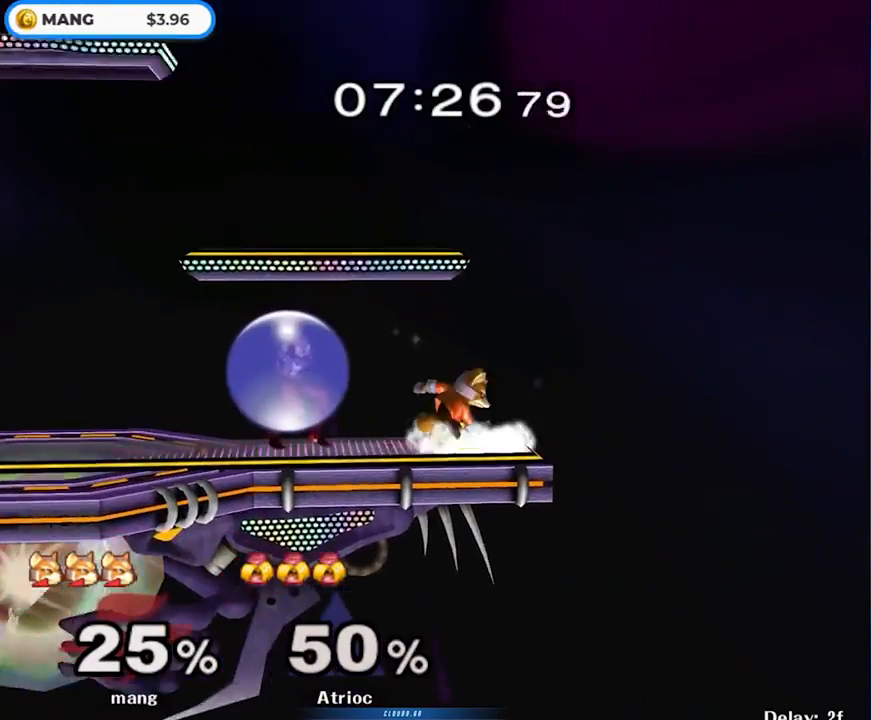
Gameplay with a controller (Nintendo layout); each line is a JSON object with the inputs held at the frame after it. "events" lists button and stick changes between this image and that frame as [ms after this image, input, new state], when the widget could be followed in between. Not read: L3 R3.
{"buttons": ["A", "L1"], "left_stick": "down", "right_stick": "center", "events": [[67, "left_stick", "center"], [83, "L1", "up"], [150, "Y", "down"], [183, "Y", "up"], [183, "left_stick", "left"], [233, "A", "down"], [267, "Z", "down"], [367, "Z", "up"], [400, "A", "up"], [433, "A", "down"], [500, "L1", "down"], [500, "left_stick", "down"]]}
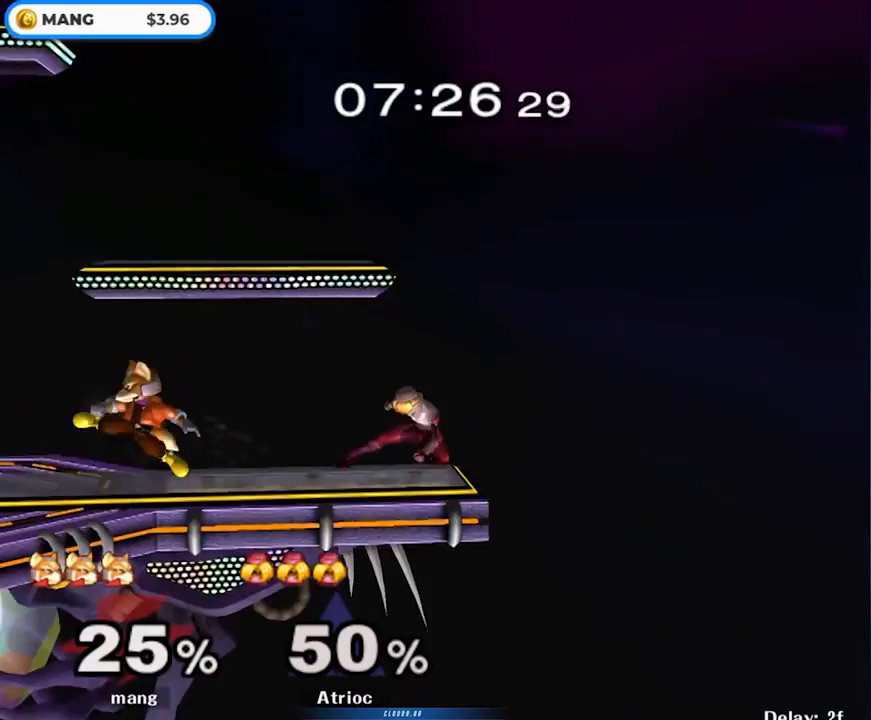
{"buttons": [], "left_stick": "center", "right_stick": "center", "events": [[83, "A", "up"], [150, "L1", "up"], [150, "left_stick", "center"], [217, "left_stick", "right"], [300, "left_stick", "left"], [450, "left_stick", "center"]]}
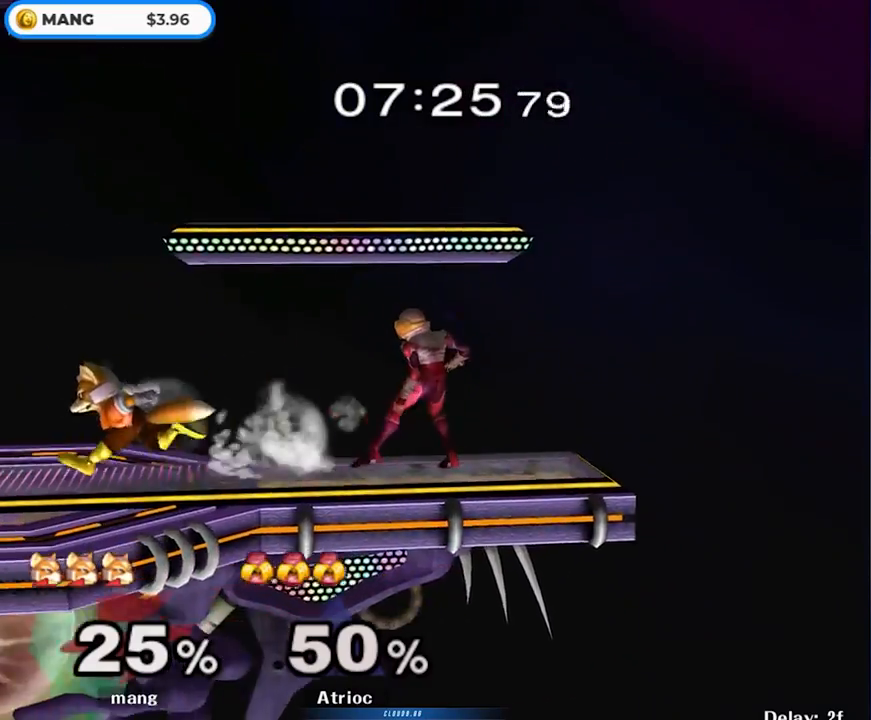
{"buttons": ["A"], "left_stick": "down", "right_stick": "center", "events": [[50, "left_stick", "right"], [117, "Y", "down"], [150, "Y", "up"], [200, "A", "down"], [200, "left_stick", "center"], [317, "left_stick", "left"], [350, "A", "up"], [400, "A", "down"], [467, "left_stick", "down"]]}
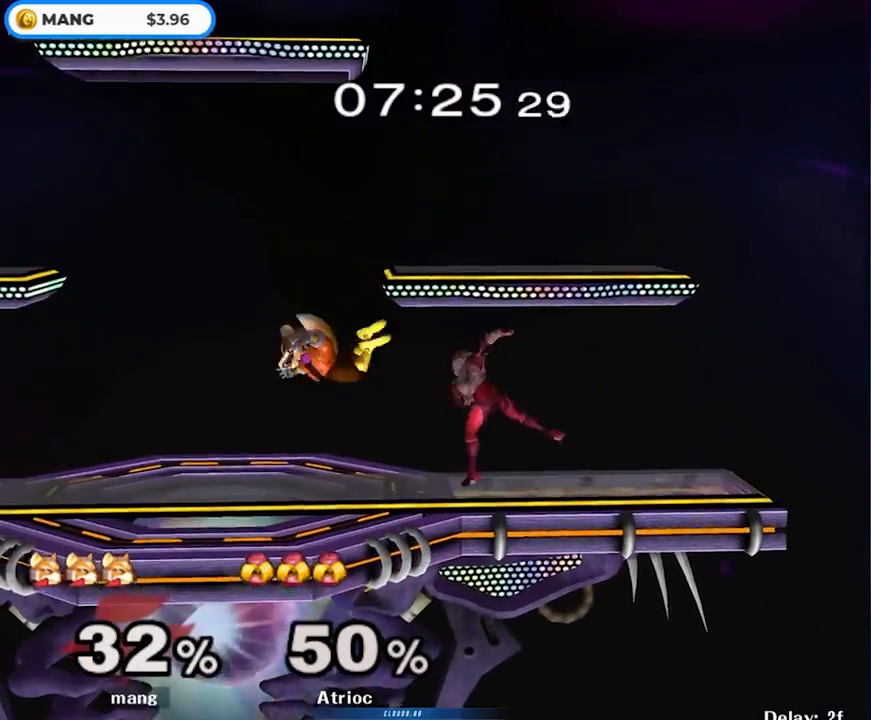
{"buttons": ["A", "Y", "L1"], "left_stick": "right", "right_stick": "center", "events": [[17, "A", "up"], [17, "left_stick", "left"], [117, "L1", "down"], [117, "left_stick", "right"], [217, "A", "down"], [217, "Y", "down"], [350, "A", "up"], [350, "Y", "up"], [400, "A", "down"], [417, "Y", "down"]]}
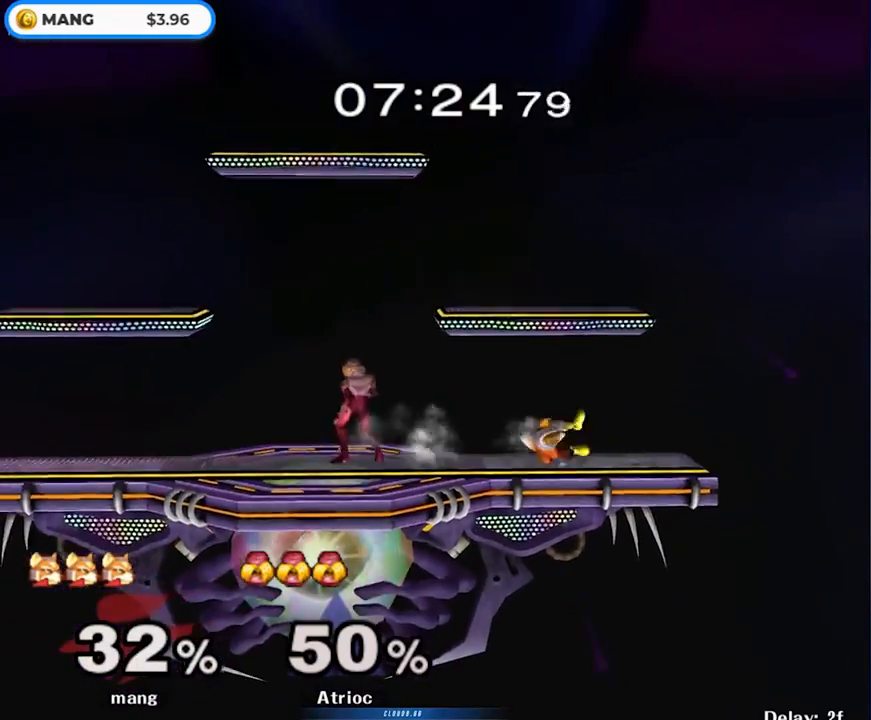
{"buttons": ["L1"], "left_stick": "right", "right_stick": "center", "events": [[17, "A", "up"], [17, "Y", "up"], [67, "A", "down"], [67, "Y", "down"], [183, "A", "up"], [200, "Y", "up"]]}
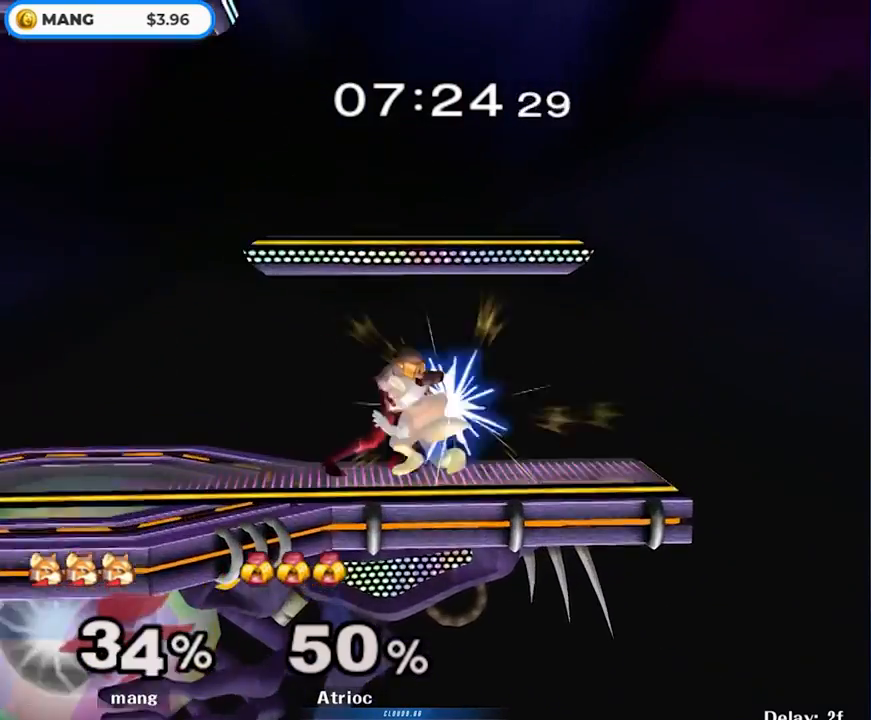
{"buttons": ["A", "Y", "R1"], "left_stick": "down-left", "right_stick": "center", "events": [[67, "left_stick", "left"], [83, "A", "down"], [83, "L1", "up"], [83, "Y", "down"], [133, "left_stick", "down"], [167, "Y", "up"], [183, "A", "up"], [183, "Z", "down"], [200, "left_stick", "up"], [233, "A", "down"], [267, "R1", "down"], [267, "Y", "down"], [283, "Z", "up"], [283, "left_stick", "down-left"], [350, "Y", "up"], [367, "A", "up"], [383, "left_stick", "up-right"], [433, "A", "down"], [467, "Y", "down"], [483, "left_stick", "down-left"]]}
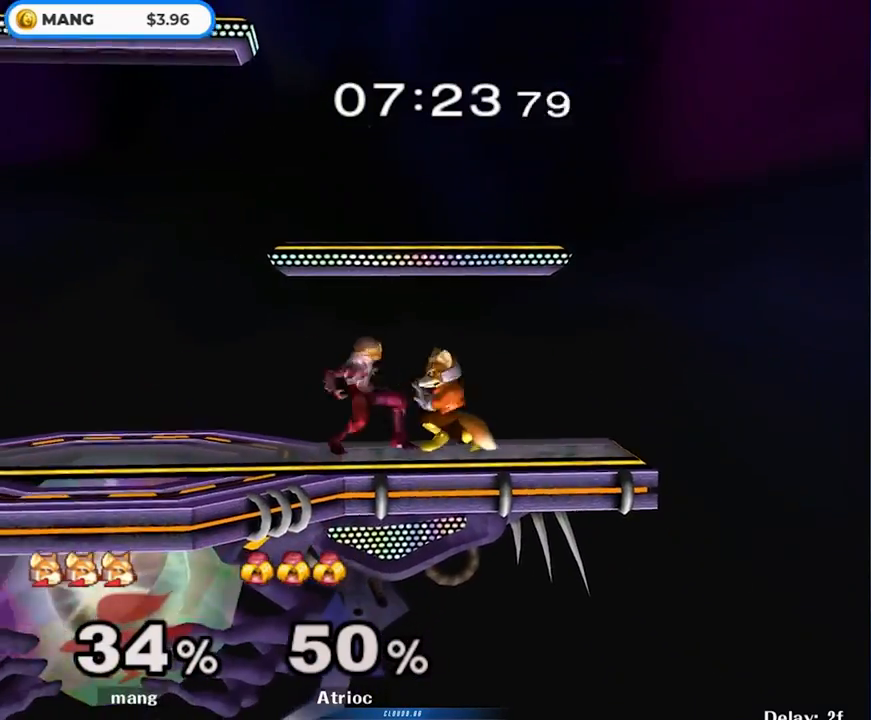
{"buttons": [], "left_stick": "down", "right_stick": "center", "events": [[50, "Y", "up"], [83, "A", "up"], [83, "left_stick", "up"], [133, "A", "down"], [167, "Y", "down"], [167, "left_stick", "left"], [250, "Y", "up"], [267, "A", "up"], [267, "left_stick", "up-right"], [300, "R1", "up"], [333, "left_stick", "up-left"], [483, "left_stick", "down"]]}
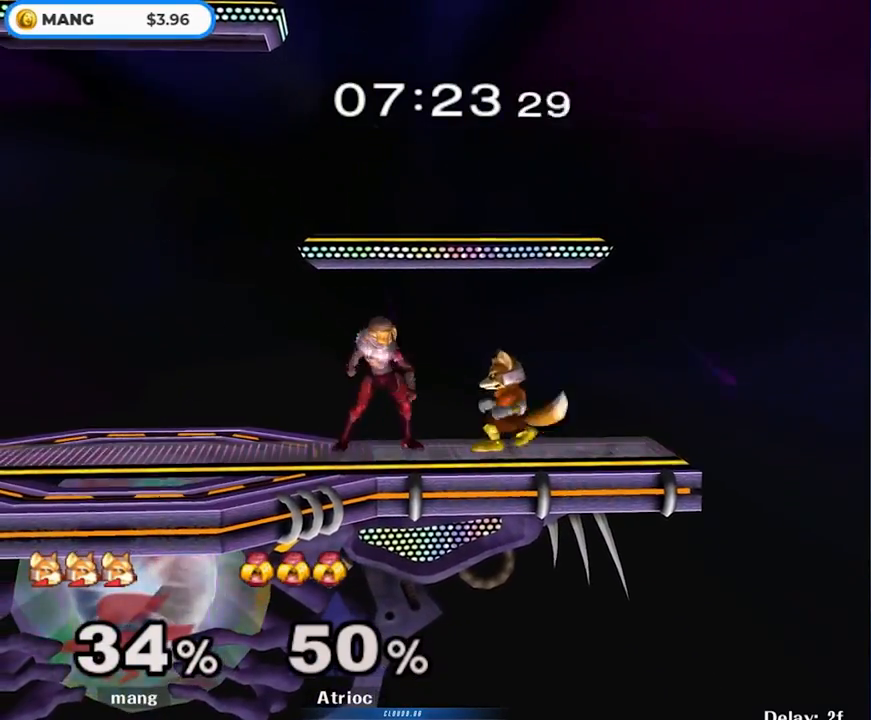
{"buttons": ["A"], "left_stick": "down", "right_stick": "center", "events": [[33, "A", "down"], [100, "A", "up"], [183, "A", "down"], [283, "A", "up"], [333, "A", "down"], [417, "A", "up"], [450, "A", "down"]]}
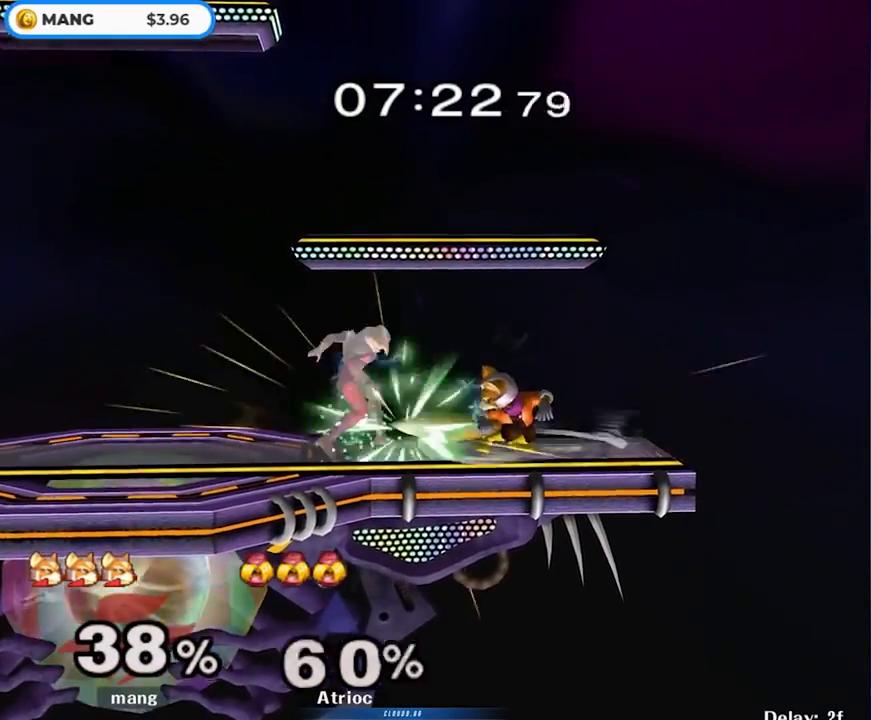
{"buttons": ["Y"], "left_stick": "left", "right_stick": "center", "events": [[50, "A", "up"], [117, "A", "down"], [200, "A", "up"], [233, "left_stick", "center"], [367, "left_stick", "left"], [433, "Y", "down"]]}
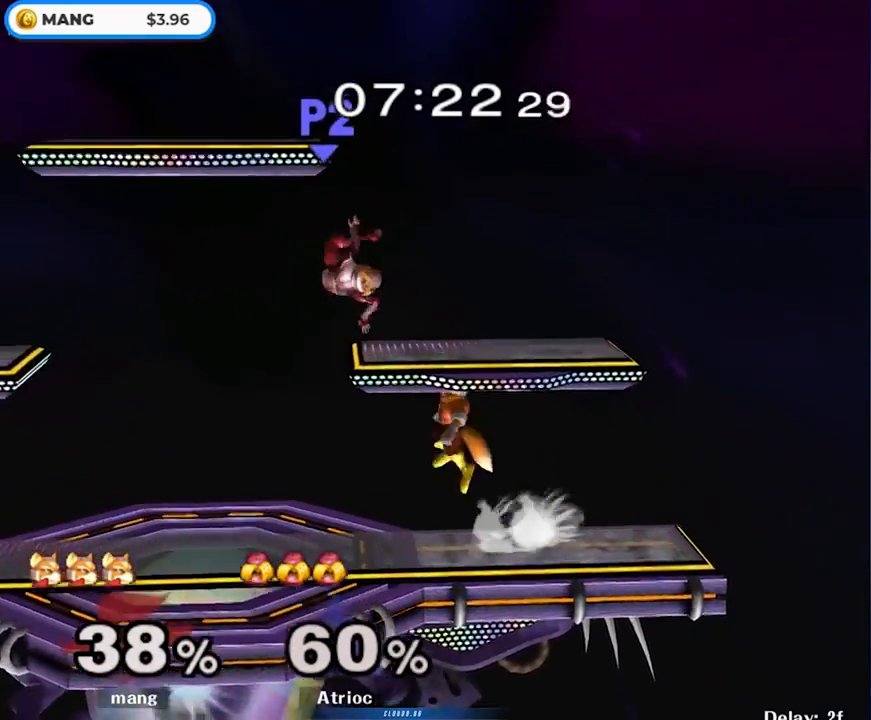
{"buttons": ["L1"], "left_stick": "left", "right_stick": "center", "events": [[33, "left_stick", "right"], [50, "A", "down"], [150, "left_stick", "left"], [217, "A", "up"], [217, "Y", "up"], [267, "A", "down"], [283, "Y", "down"], [383, "left_stick", "down"], [417, "Y", "up"], [433, "A", "up"], [483, "left_stick", "left"], [500, "L1", "down"]]}
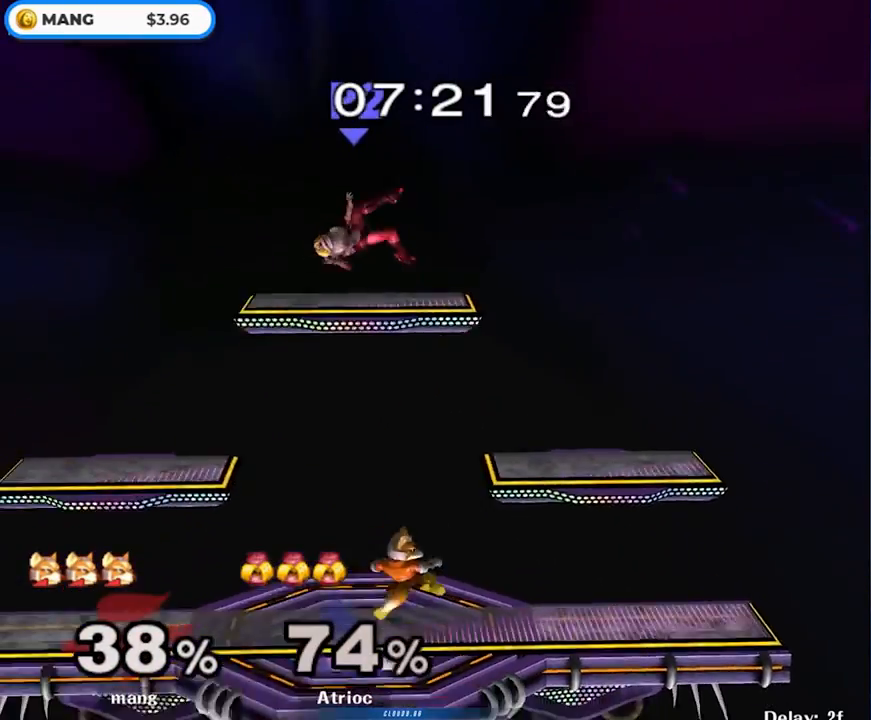
{"buttons": ["A", "Y"], "left_stick": "right", "right_stick": "center", "events": [[33, "left_stick", "center"], [67, "L1", "up"], [150, "left_stick", "left"], [200, "Y", "down"], [283, "Y", "up"], [317, "left_stick", "right"], [333, "Y", "down"], [400, "A", "down"]]}
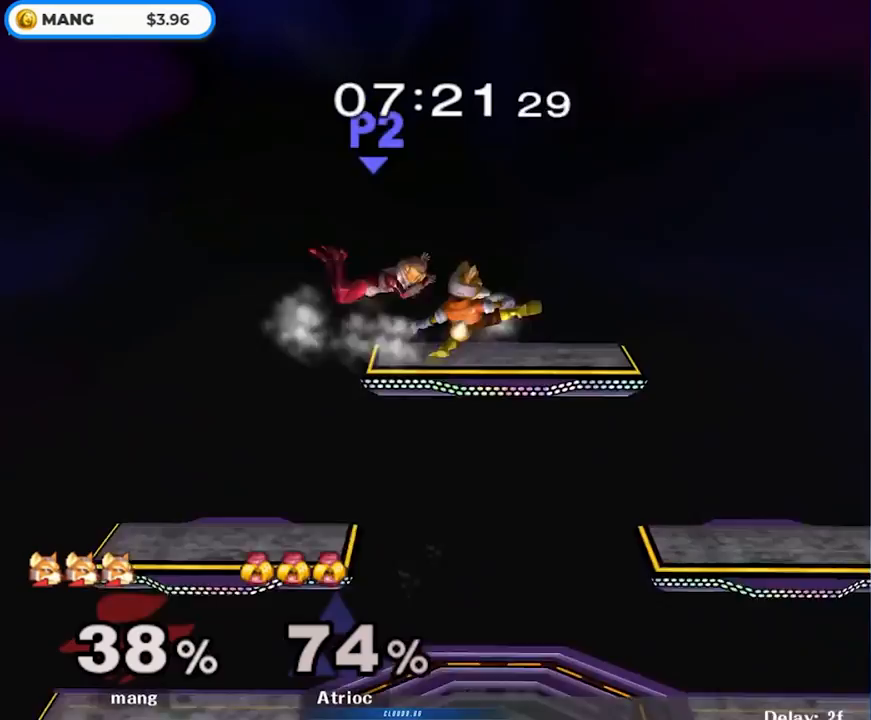
{"buttons": [], "left_stick": "center", "right_stick": "center", "events": [[167, "left_stick", "up"], [183, "Y", "up"], [233, "A", "up"], [233, "L1", "down"], [233, "left_stick", "left"], [300, "L1", "up"], [300, "left_stick", "center"]]}
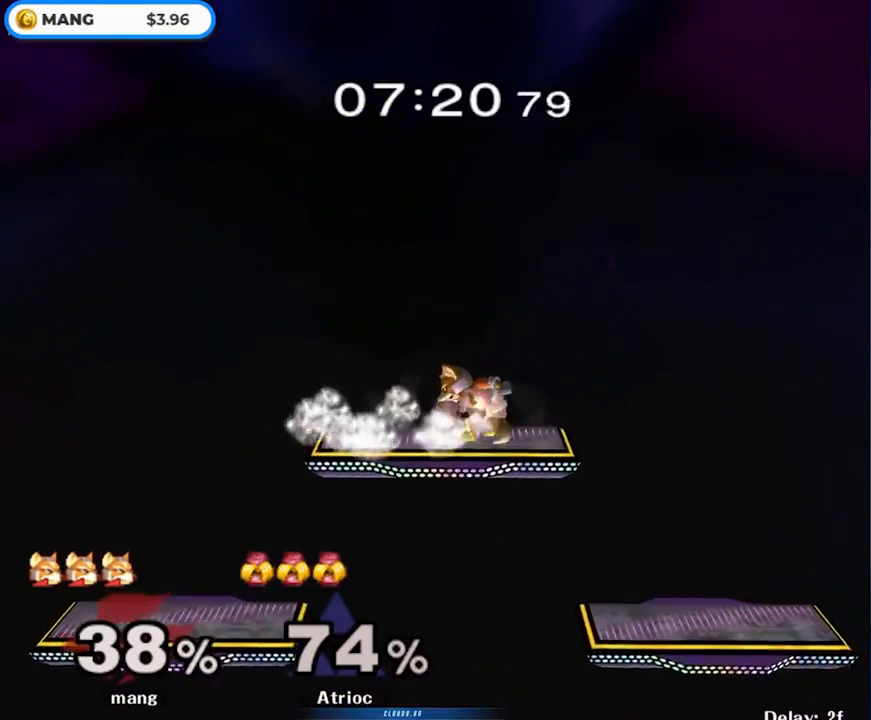
{"buttons": [], "left_stick": "center", "right_stick": "center", "events": [[83, "left_stick", "right"], [150, "Y", "down"], [183, "Z", "down"], [183, "left_stick", "center"], [317, "Z", "up"], [317, "left_stick", "up"], [333, "Y", "up"], [450, "left_stick", "center"]]}
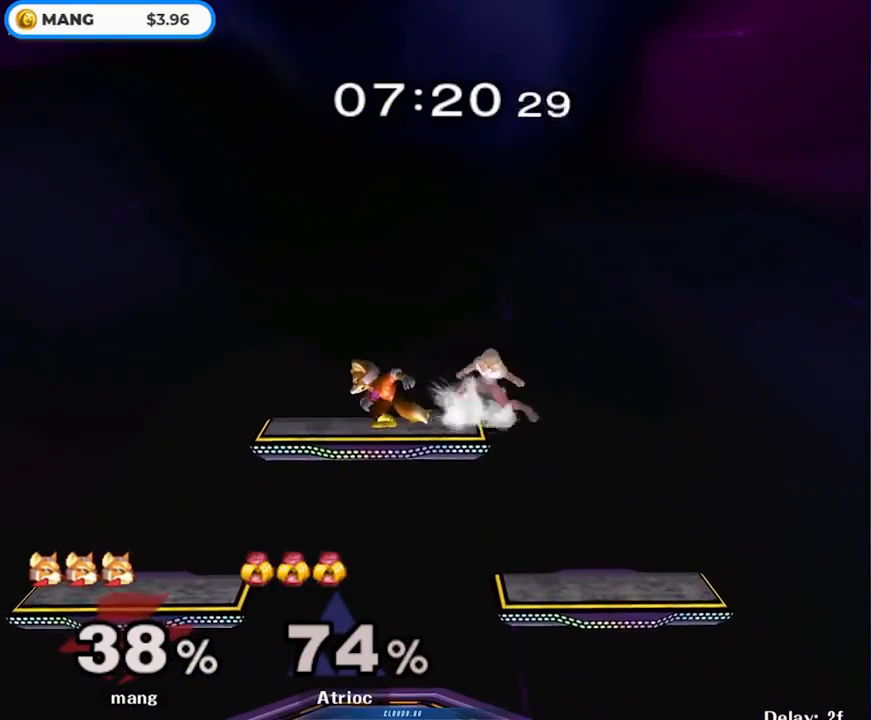
{"buttons": ["A"], "left_stick": "right", "right_stick": "center", "events": [[100, "L1", "down"], [250, "Y", "down"], [283, "Y", "up"], [317, "L1", "up"], [317, "left_stick", "right"], [367, "A", "down"]]}
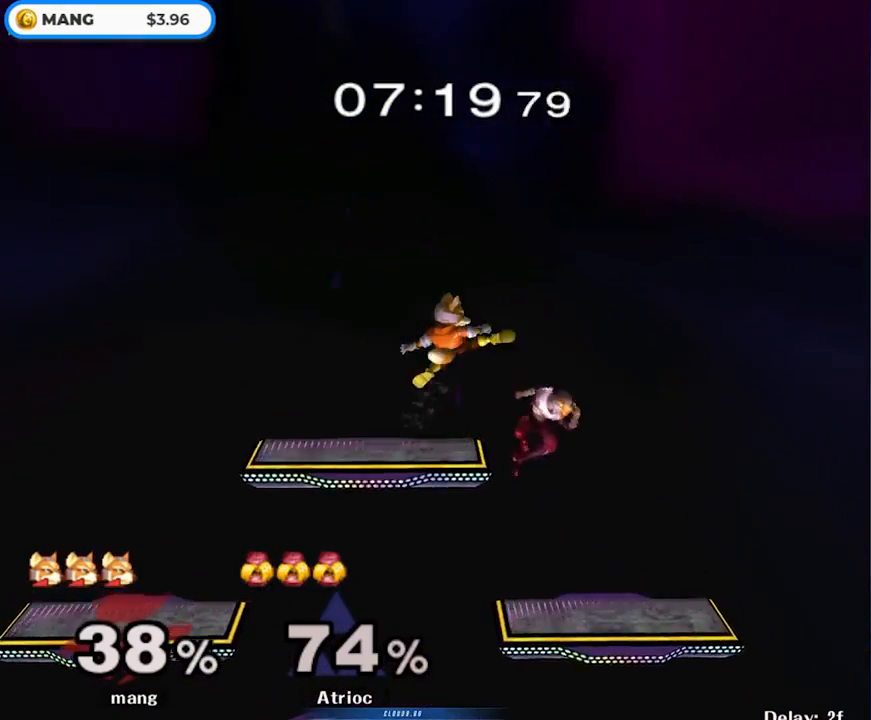
{"buttons": [], "left_stick": "center", "right_stick": "center", "events": [[33, "A", "up"], [83, "A", "down"], [233, "A", "up"], [400, "left_stick", "center"]]}
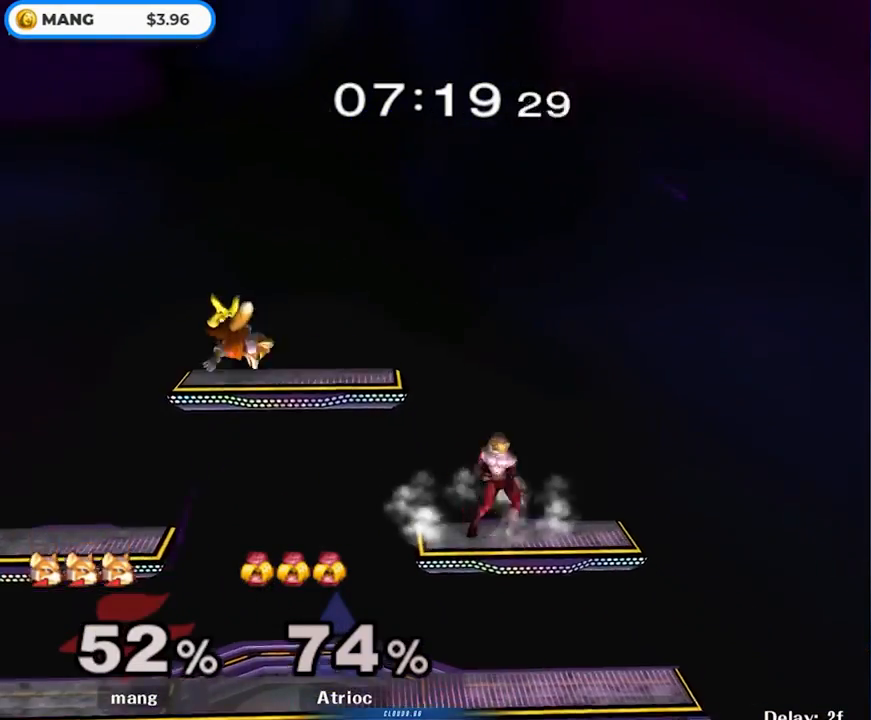
{"buttons": [], "left_stick": "down", "right_stick": "center", "events": [[300, "left_stick", "down"]]}
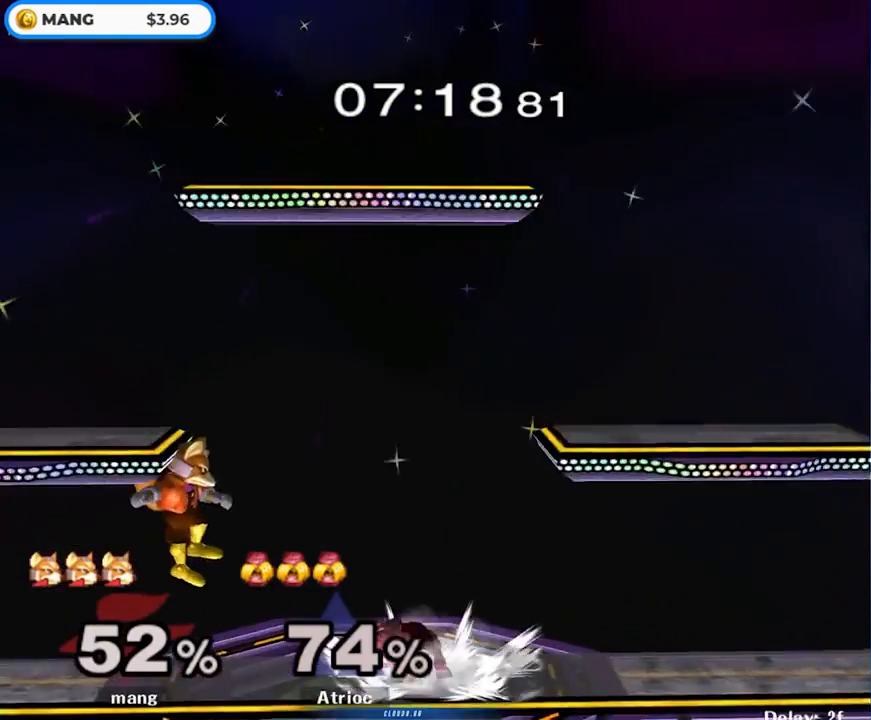
{"buttons": ["A", "L1"], "left_stick": "down", "right_stick": "center", "events": [[67, "left_stick", "center"], [133, "left_stick", "right"], [150, "Y", "down"], [183, "Y", "up"], [200, "left_stick", "center"], [217, "A", "down"], [217, "Z", "down"], [333, "left_stick", "right"], [350, "Z", "up"], [400, "A", "up"], [433, "A", "down"], [467, "L1", "down"], [500, "left_stick", "down"]]}
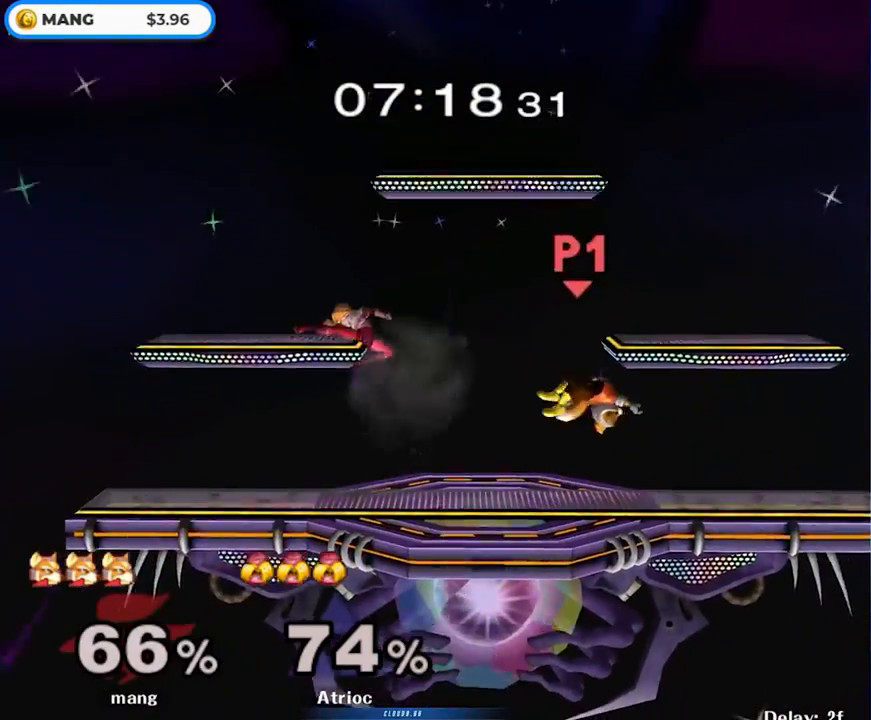
{"buttons": [], "left_stick": "center", "right_stick": "center", "events": [[50, "A", "up"], [100, "L1", "up"], [117, "left_stick", "center"]]}
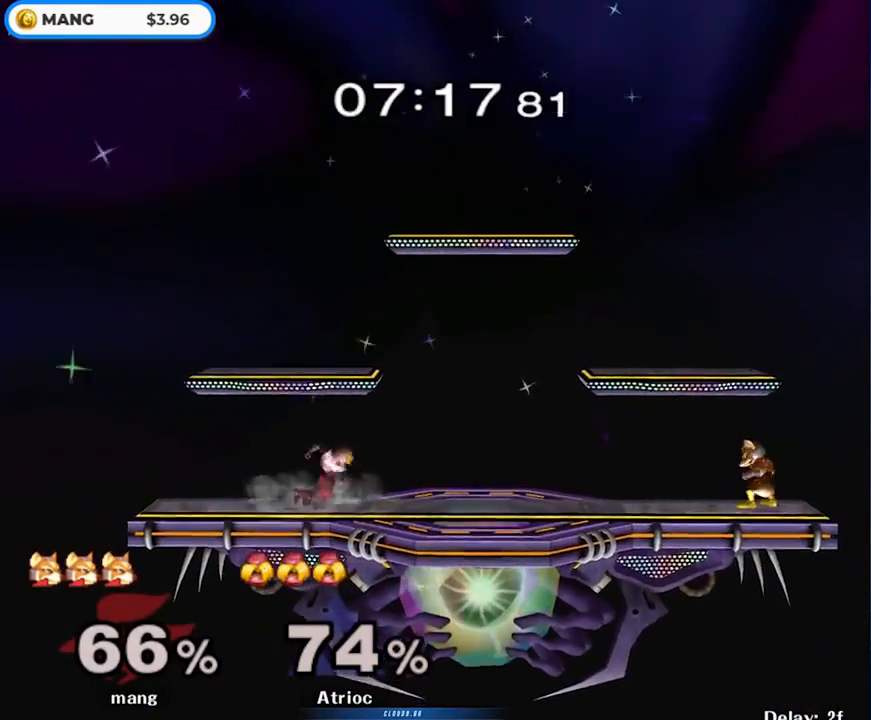
{"buttons": [], "left_stick": "right", "right_stick": "center", "events": [[167, "left_stick", "left"], [317, "left_stick", "center"], [383, "left_stick", "right"]]}
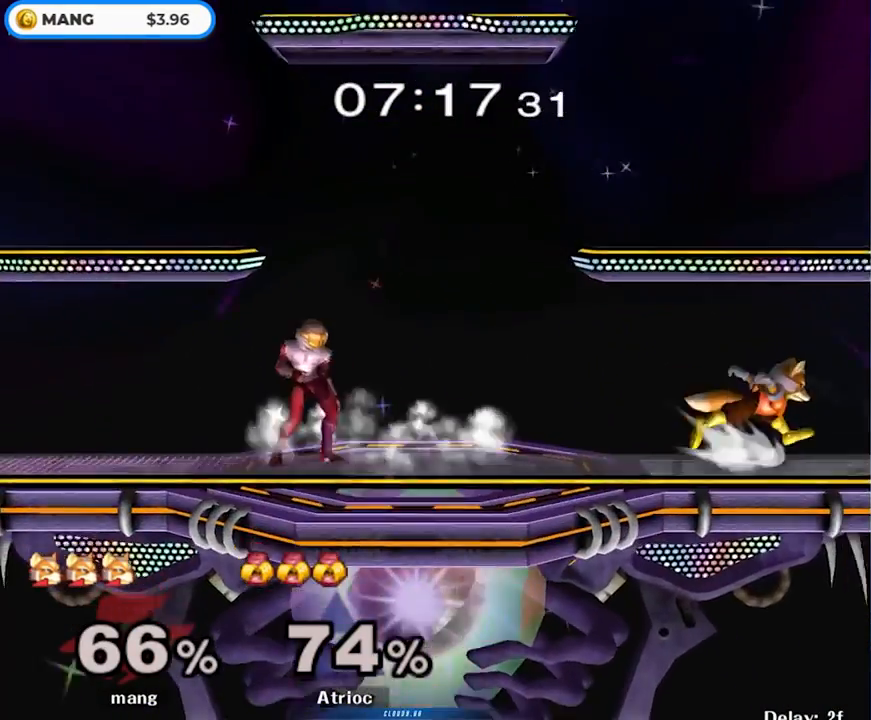
{"buttons": ["L1"], "left_stick": "left", "right_stick": "center", "events": [[83, "left_stick", "left"], [350, "L1", "down"]]}
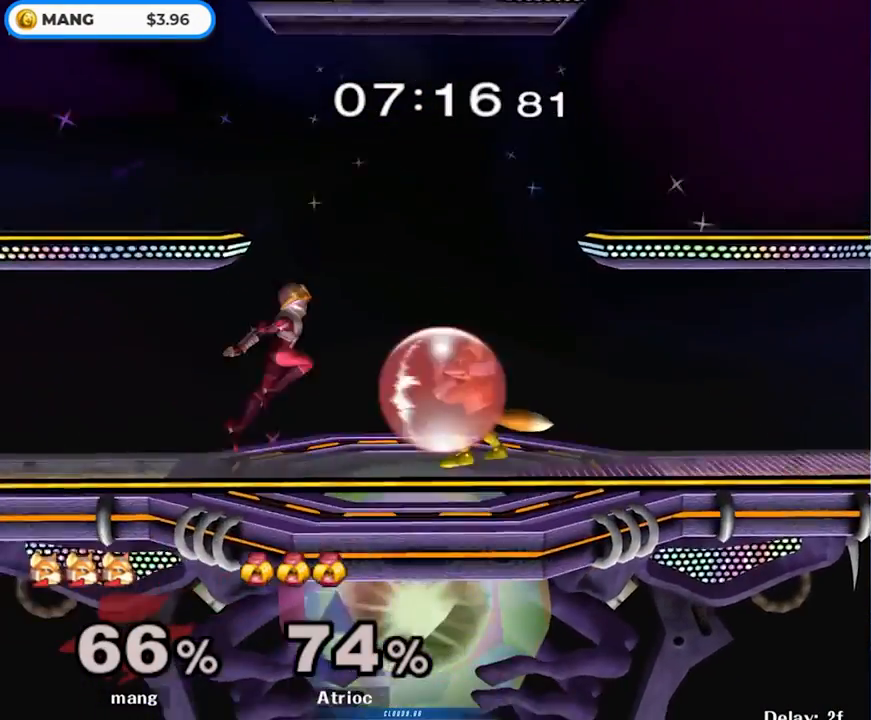
{"buttons": ["L1"], "left_stick": "center", "right_stick": "center", "events": [[417, "left_stick", "center"]]}
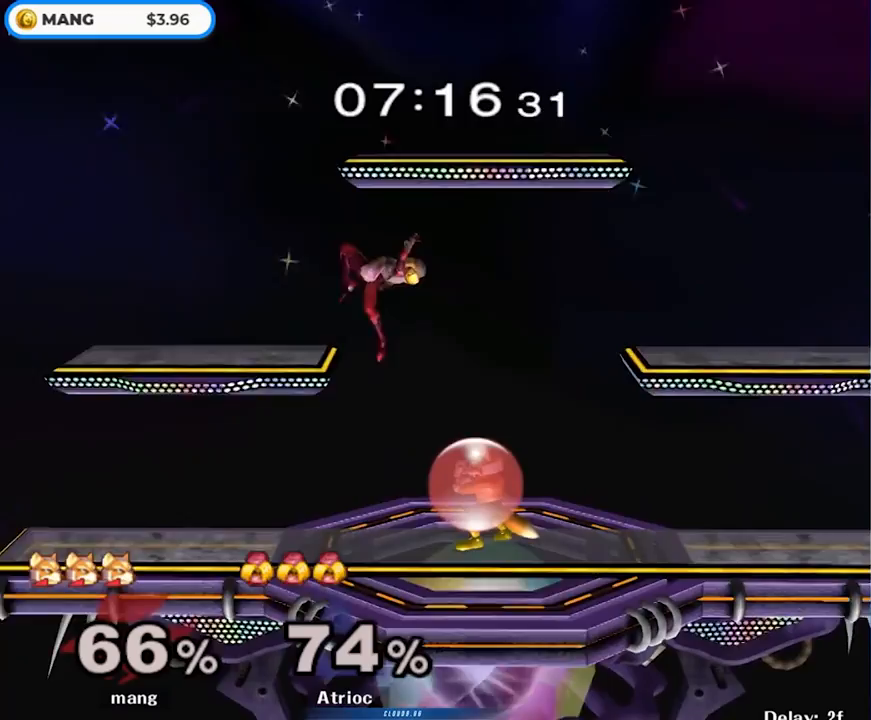
{"buttons": ["Y", "L1"], "left_stick": "left", "right_stick": "center", "events": [[433, "Y", "down"], [433, "left_stick", "left"]]}
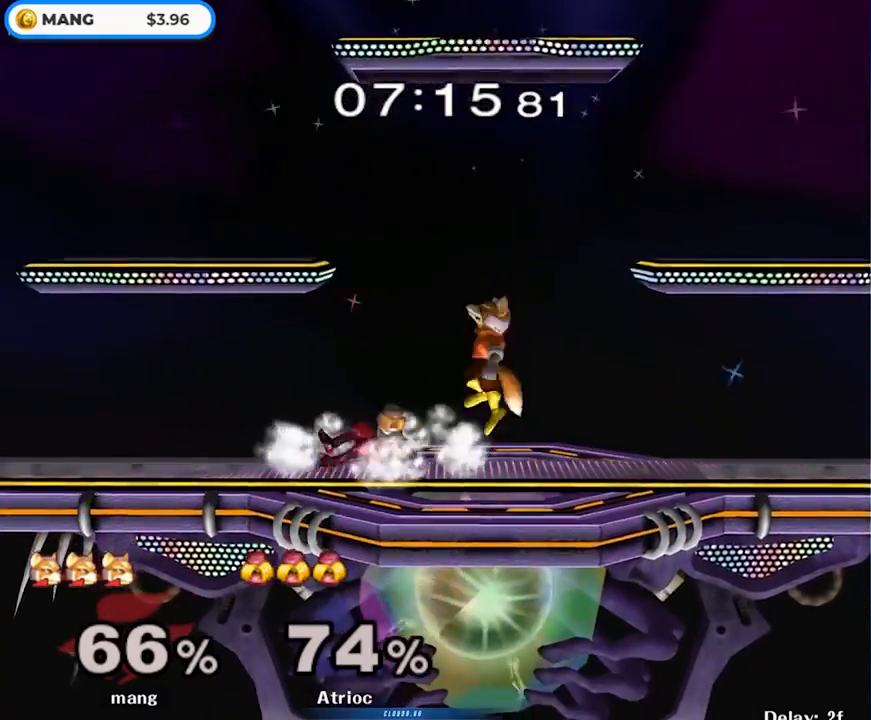
{"buttons": ["L1"], "left_stick": "down-left", "right_stick": "center", "events": [[33, "L1", "up"], [33, "left_stick", "center"], [100, "A", "down"], [217, "left_stick", "up-left"], [283, "left_stick", "down-left"], [467, "L1", "down"], [467, "Y", "up"], [500, "A", "up"]]}
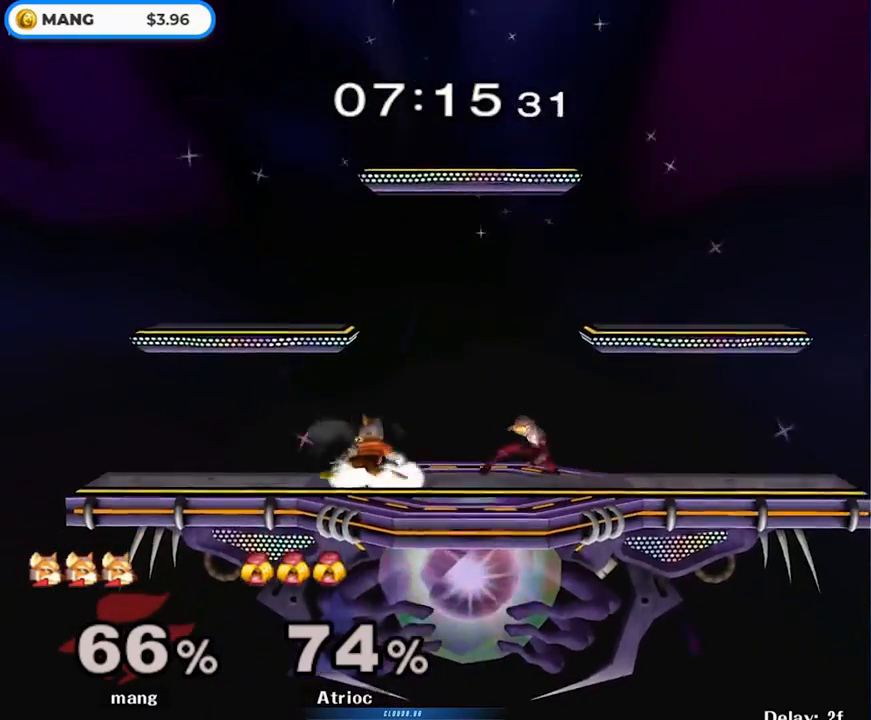
{"buttons": [], "left_stick": "right", "right_stick": "center", "events": [[83, "L1", "up"], [83, "left_stick", "center"], [200, "Y", "down"], [233, "Y", "up"], [233, "left_stick", "down-right"], [250, "L1", "down"], [367, "L1", "up"], [417, "left_stick", "right"], [450, "Y", "down"], [467, "Y", "up"]]}
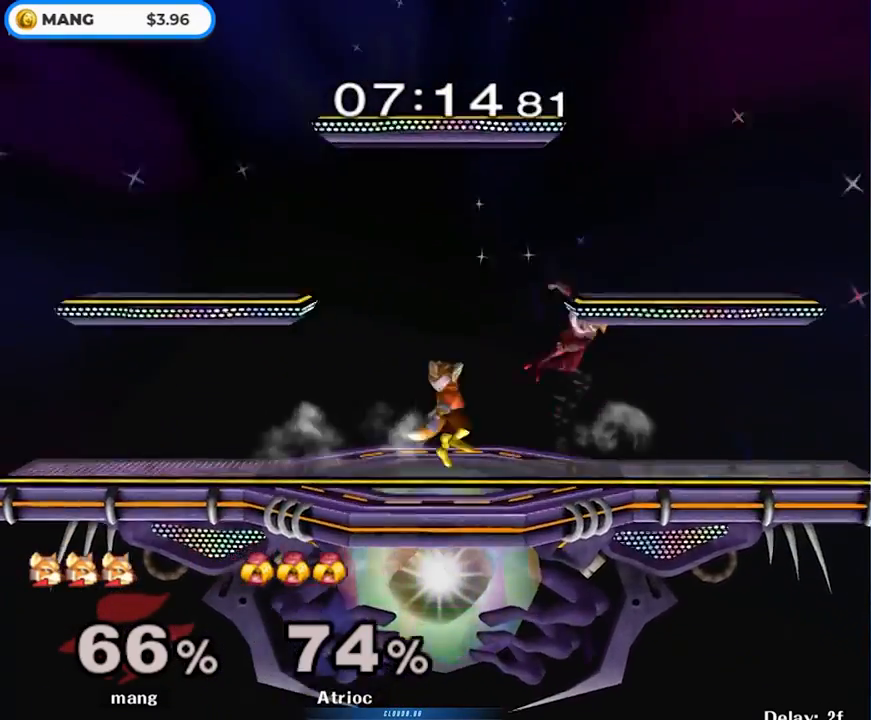
{"buttons": [], "left_stick": "right", "right_stick": "center", "events": [[17, "left_stick", "center"], [33, "A", "down"], [133, "left_stick", "right"], [167, "A", "up"], [217, "A", "down"], [300, "L1", "down"], [333, "left_stick", "down"], [400, "A", "up"], [417, "L1", "up"], [467, "left_stick", "right"]]}
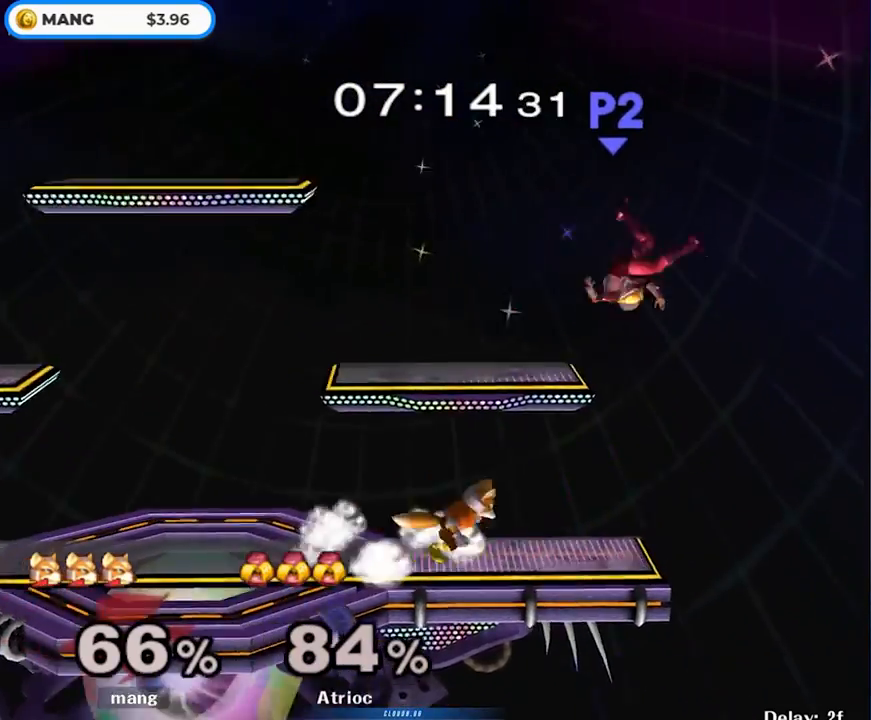
{"buttons": ["B"], "left_stick": "down", "right_stick": "center", "events": [[167, "Y", "down"], [183, "Y", "up"], [450, "left_stick", "down"], [483, "B", "down"]]}
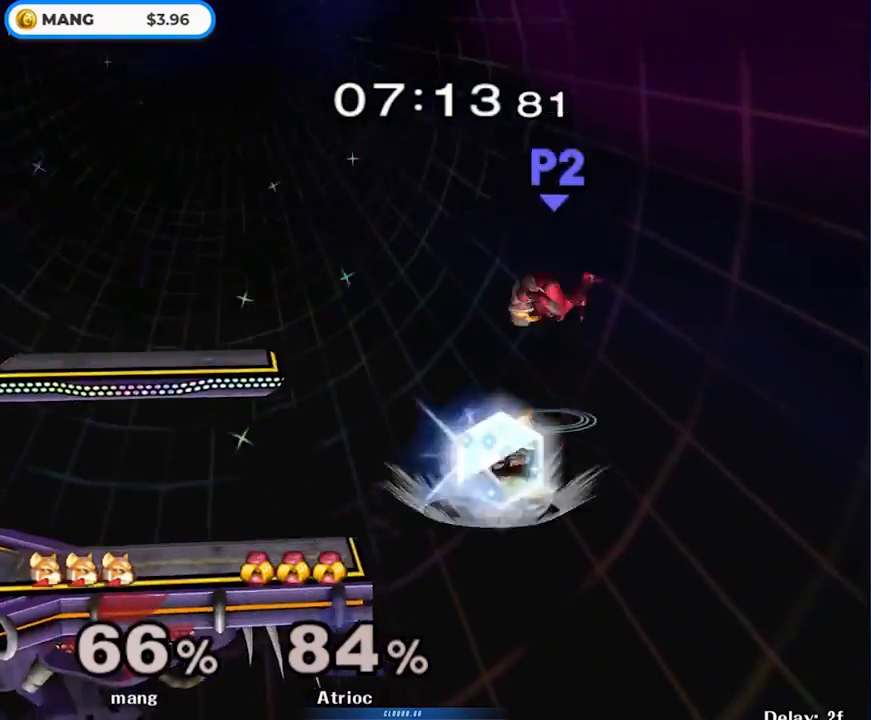
{"buttons": [], "left_stick": "left", "right_stick": "center", "events": [[50, "B", "up"], [83, "left_stick", "up-left"], [100, "Y", "down"], [233, "Y", "up"], [300, "left_stick", "left"], [333, "right_stick", "right"], [400, "right_stick", "center"]]}